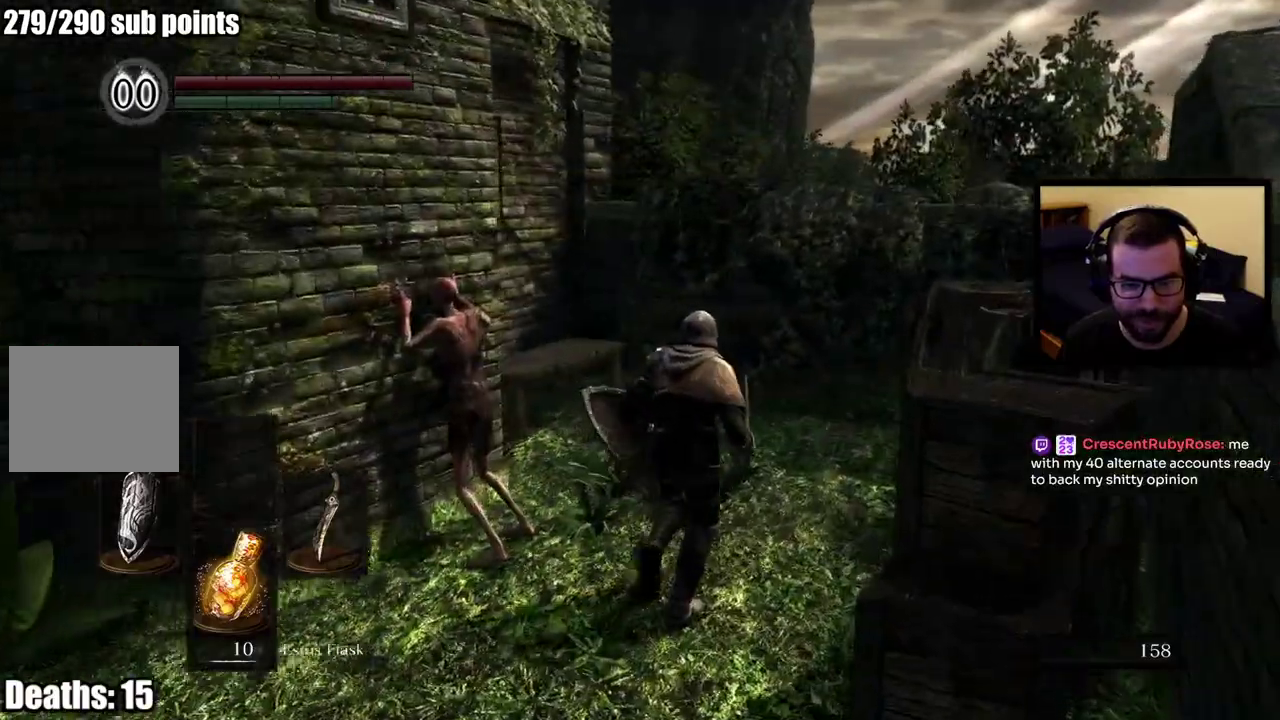
Gameplay with a controller (PlayStation layout); each line is a JSON object with the inputs held at the frame after it. "events" lists button and stick changes between this image and that frame as [ms after this image, input, new state], when the widget could be followed in between. This overlay highlights the sticks when they move; stick clicks (L3 R3) are not distinguishable.
{"buttons": [], "left_stick": "up-left", "right_stick": "left"}
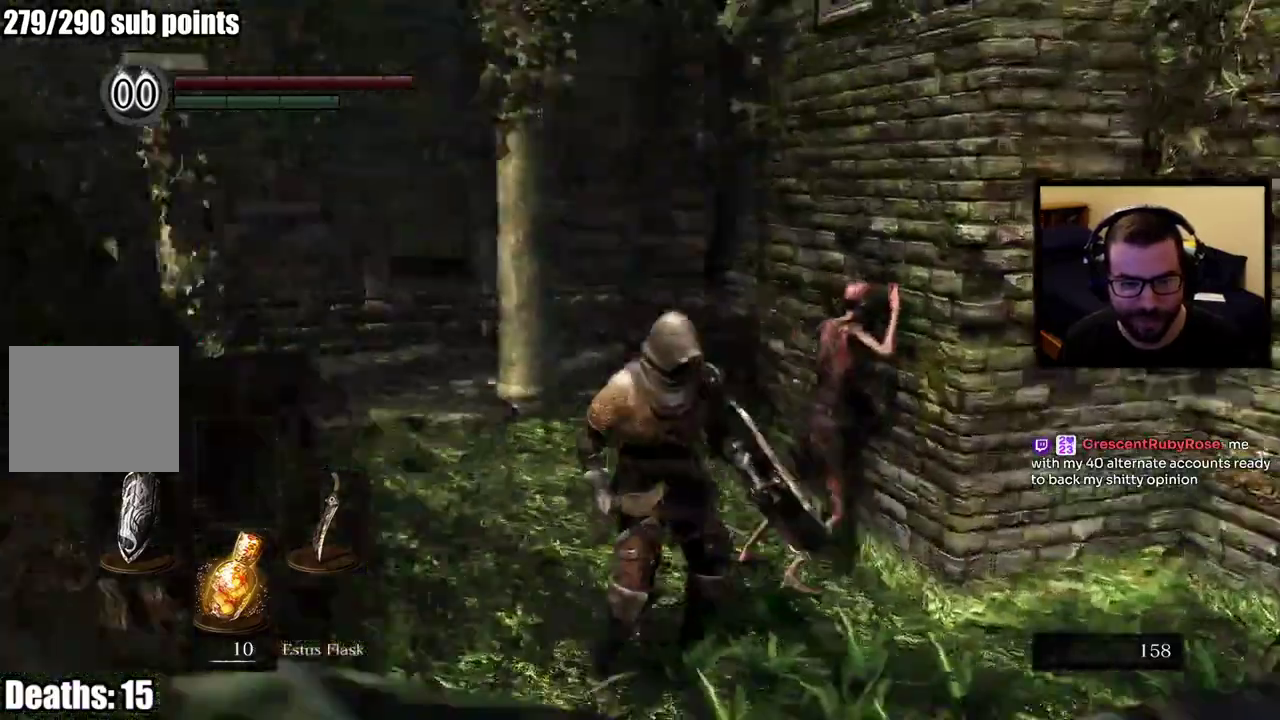
{"buttons": ["CIRCLE"], "left_stick": "up", "right_stick": "center"}
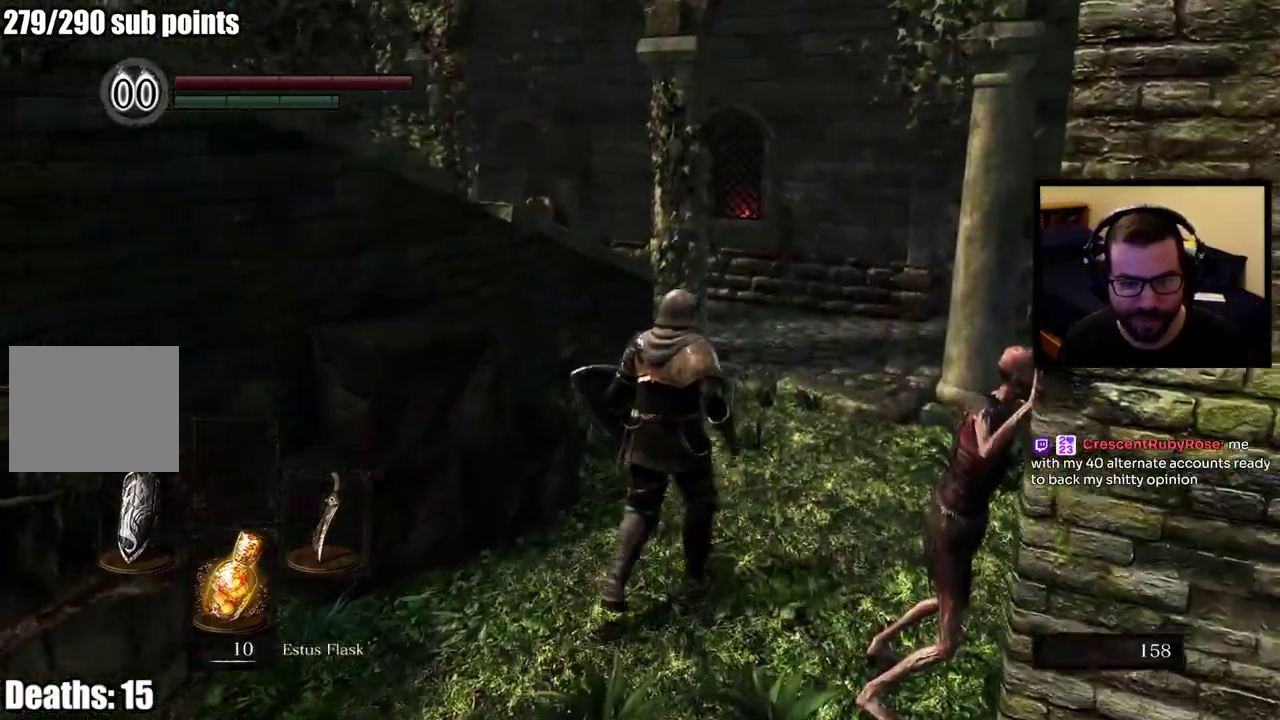
{"buttons": ["CIRCLE"], "left_stick": "up", "right_stick": "center", "events": [[317, "right_stick", "left"], [383, "right_stick", "center"]]}
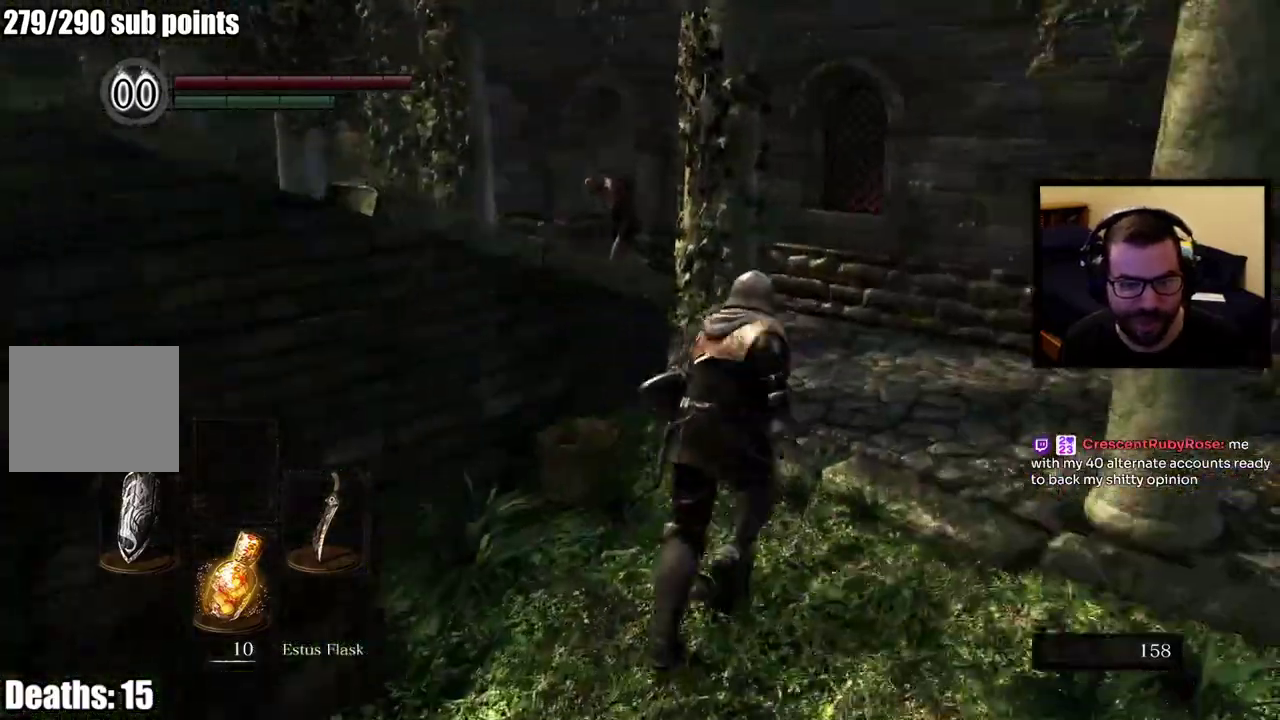
{"buttons": ["CIRCLE"], "left_stick": "up", "right_stick": "center", "events": [[200, "right_stick", "left"], [433, "right_stick", "center"]]}
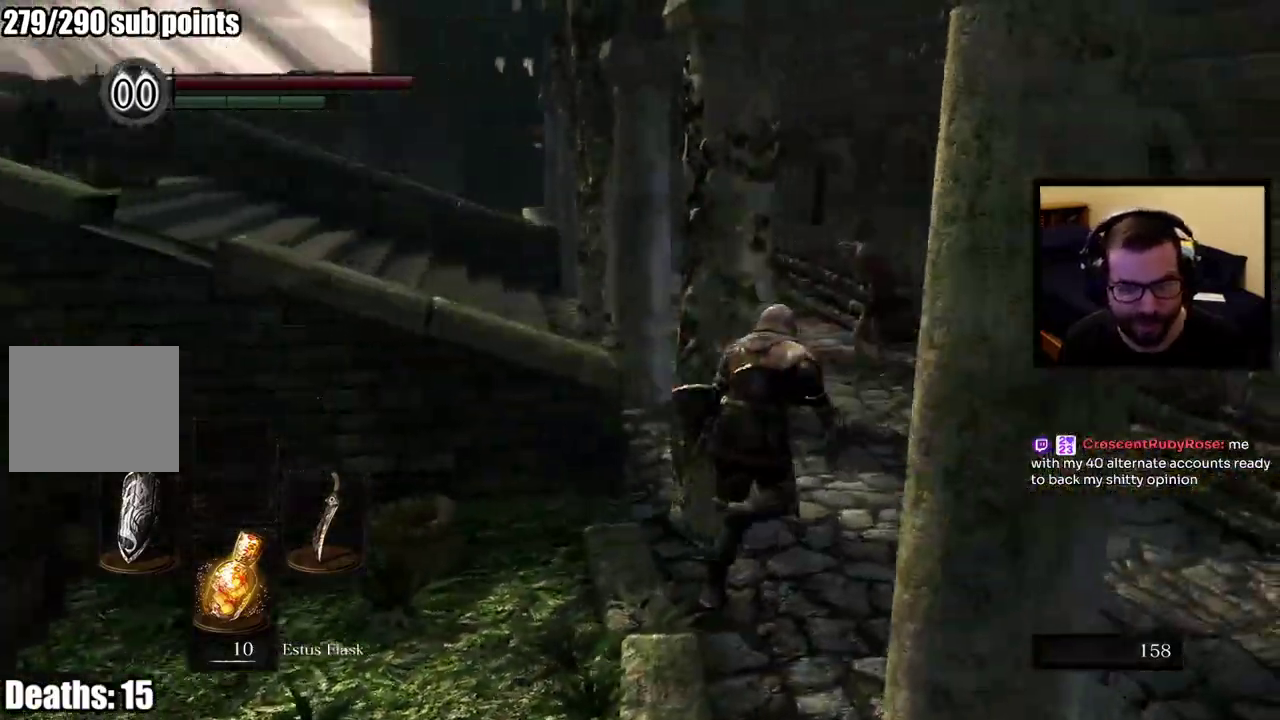
{"buttons": ["CIRCLE"], "left_stick": "up", "right_stick": "center", "events": [[133, "right_stick", "left"], [417, "right_stick", "center"]]}
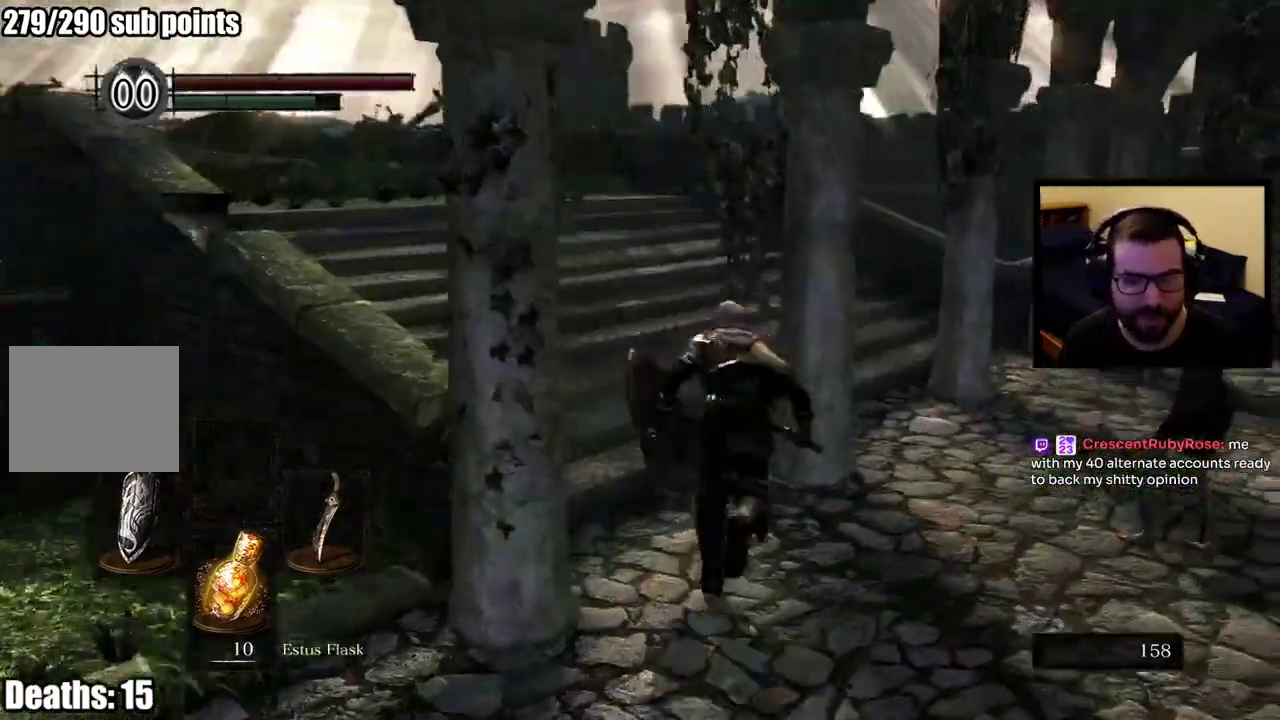
{"buttons": ["CIRCLE"], "left_stick": "up", "right_stick": "left", "events": [[500, "right_stick", "left"]]}
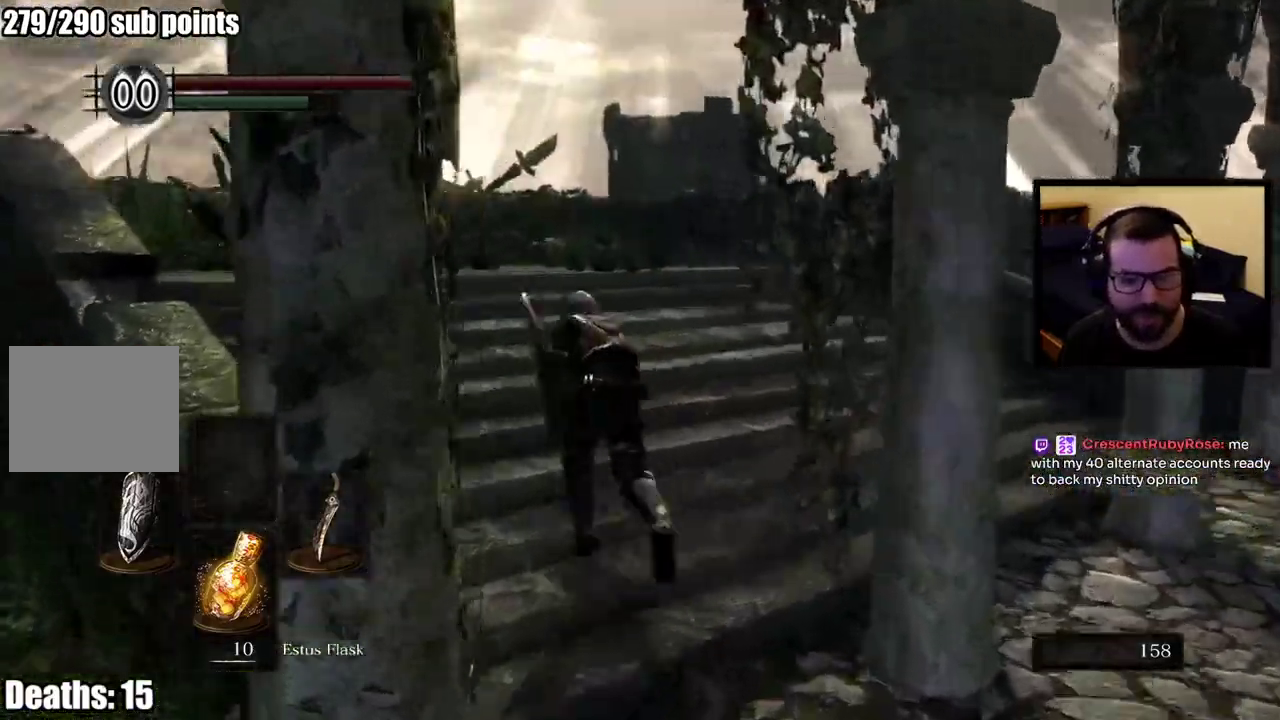
{"buttons": [], "left_stick": "up", "right_stick": "center", "events": [[217, "CIRCLE", "up"], [283, "right_stick", "center"], [367, "R1", "down"], [433, "R1", "up"]]}
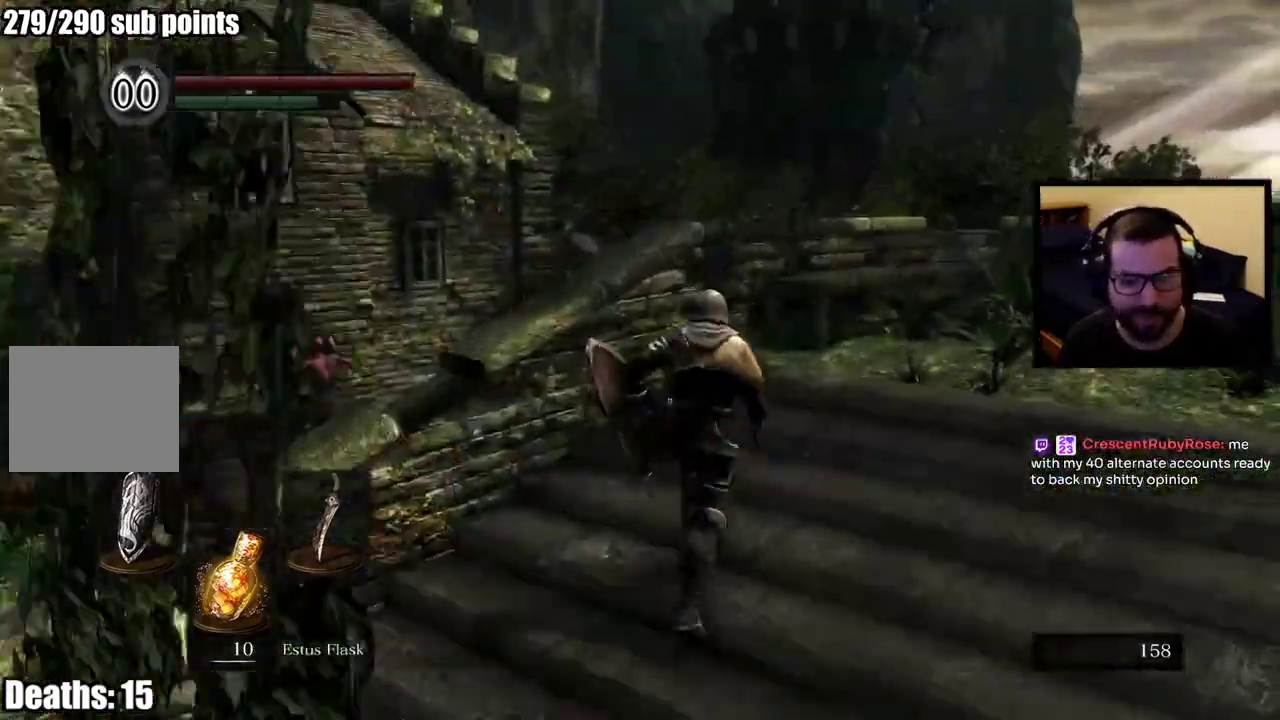
{"buttons": [], "left_stick": "down", "right_stick": "left"}
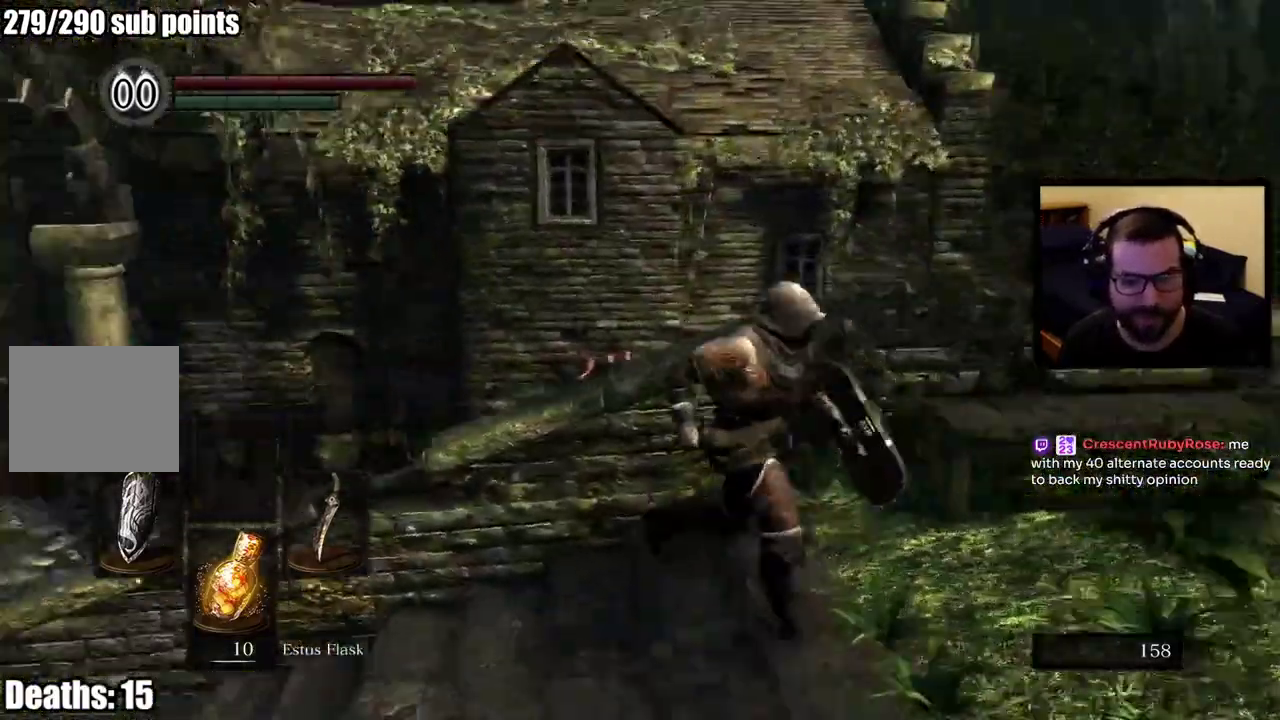
{"buttons": ["CIRCLE"], "left_stick": "left", "right_stick": "left"}
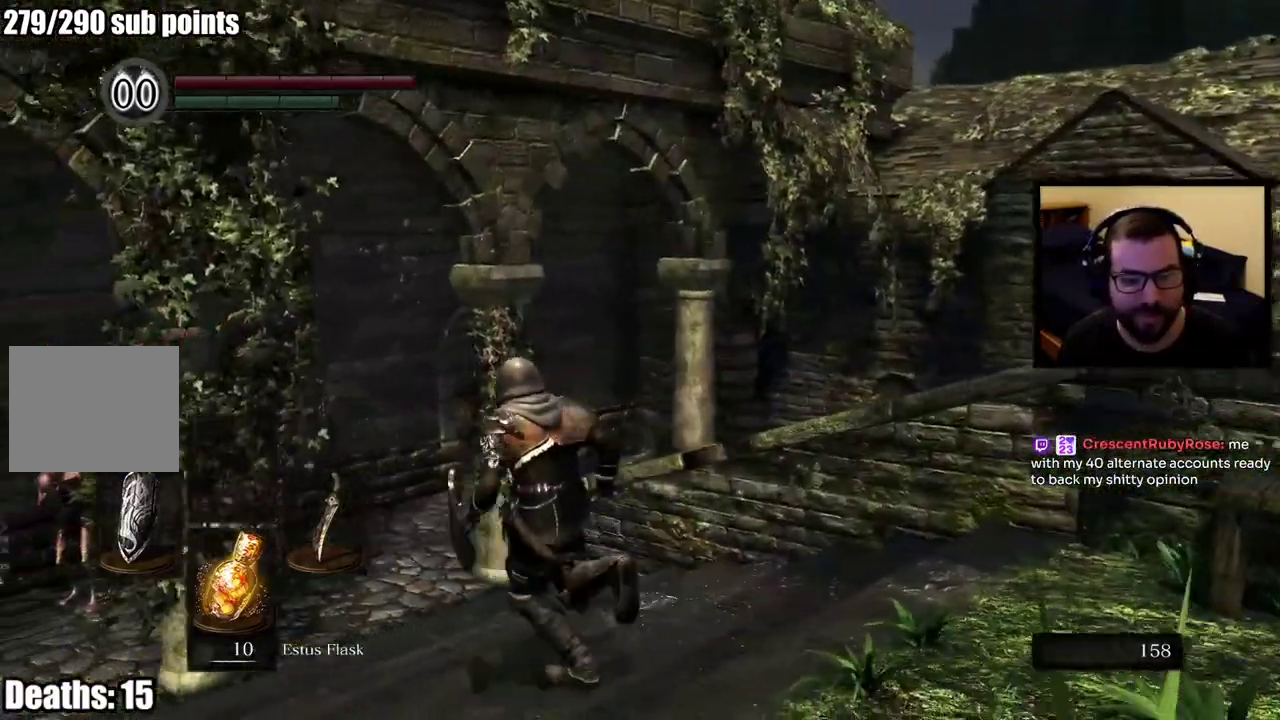
{"buttons": ["CIRCLE"], "left_stick": "up-left", "right_stick": "center"}
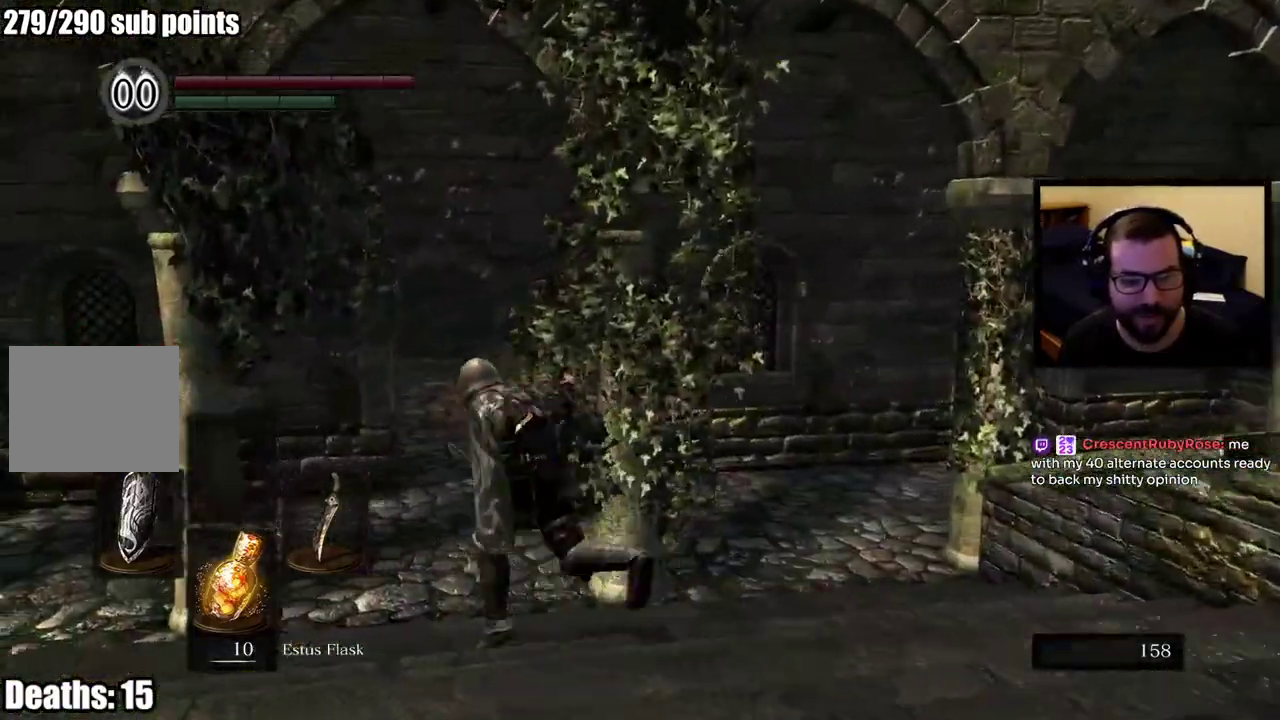
{"buttons": ["CIRCLE"], "left_stick": "up", "right_stick": "center", "events": [[133, "left_stick", "down-right"], [183, "left_stick", "up-left"], [217, "right_stick", "left"], [250, "left_stick", "up"], [283, "right_stick", "center"]]}
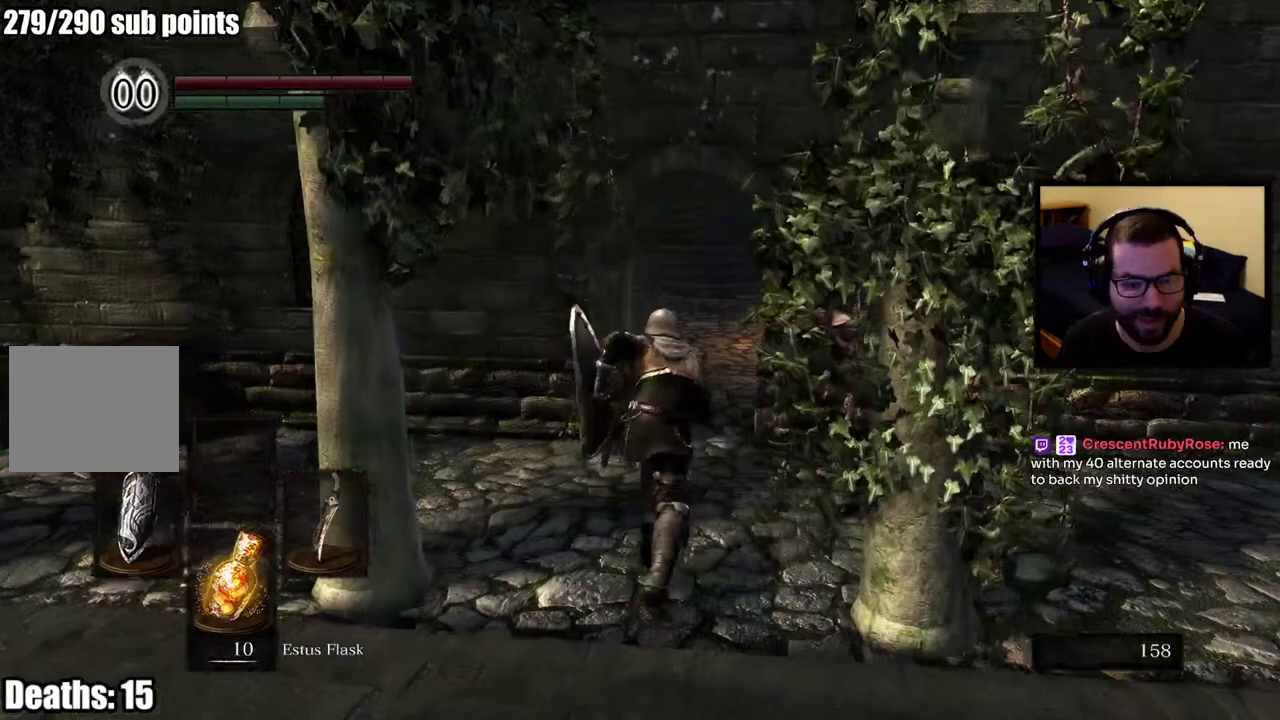
{"buttons": ["CIRCLE"], "left_stick": "up", "right_stick": "center", "events": []}
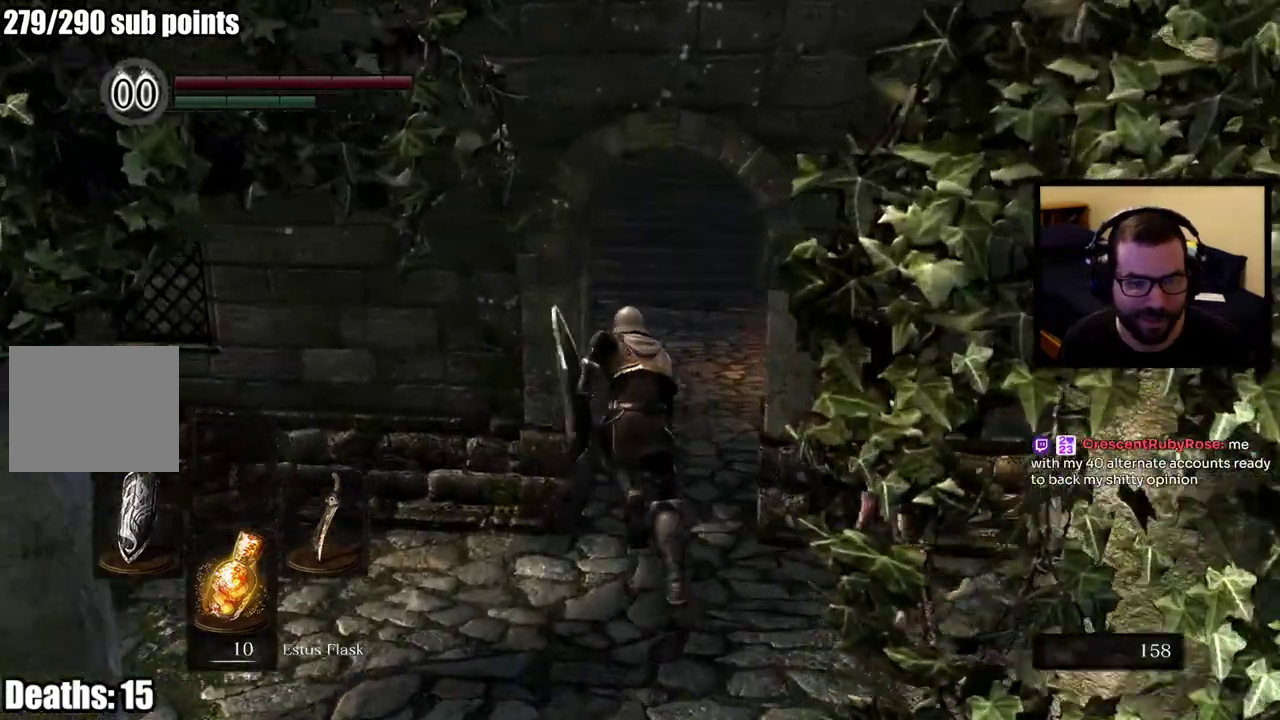
{"buttons": ["CIRCLE"], "left_stick": "up", "right_stick": "center", "events": [[317, "right_stick", "right"], [483, "right_stick", "center"]]}
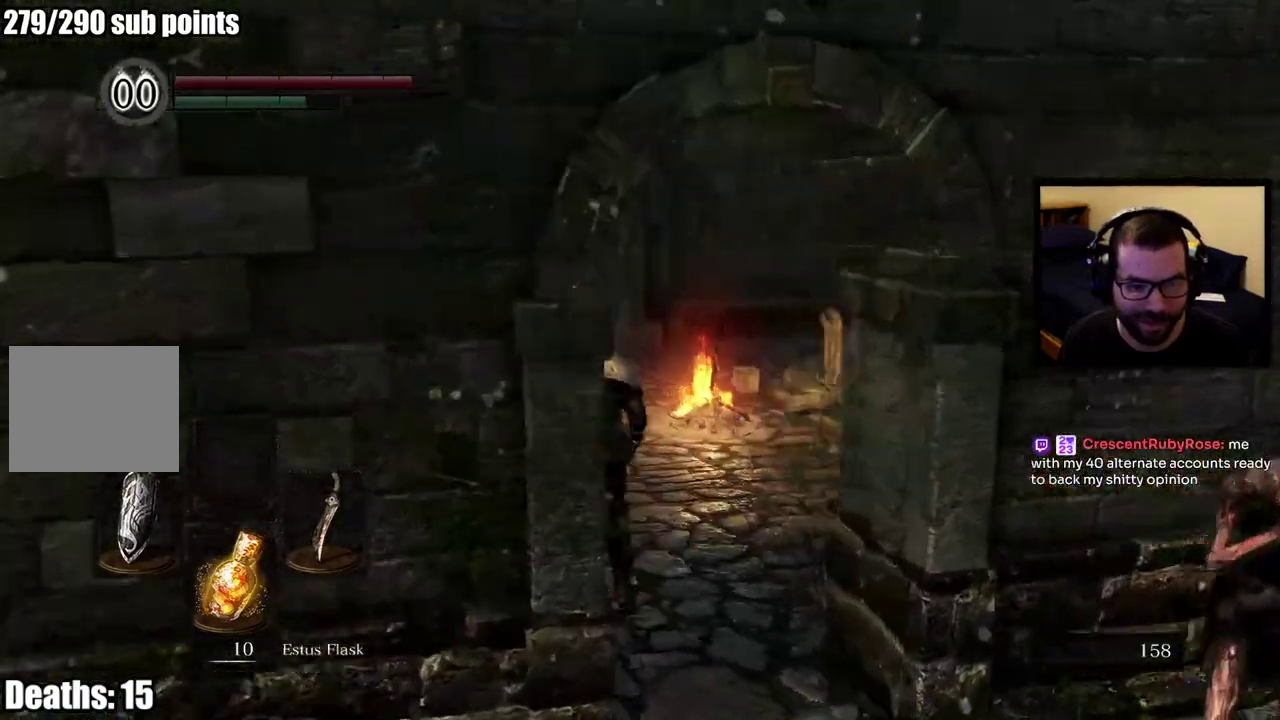
{"buttons": [], "left_stick": "up", "right_stick": "right", "events": [[167, "CIRCLE", "up"], [367, "right_stick", "right"]]}
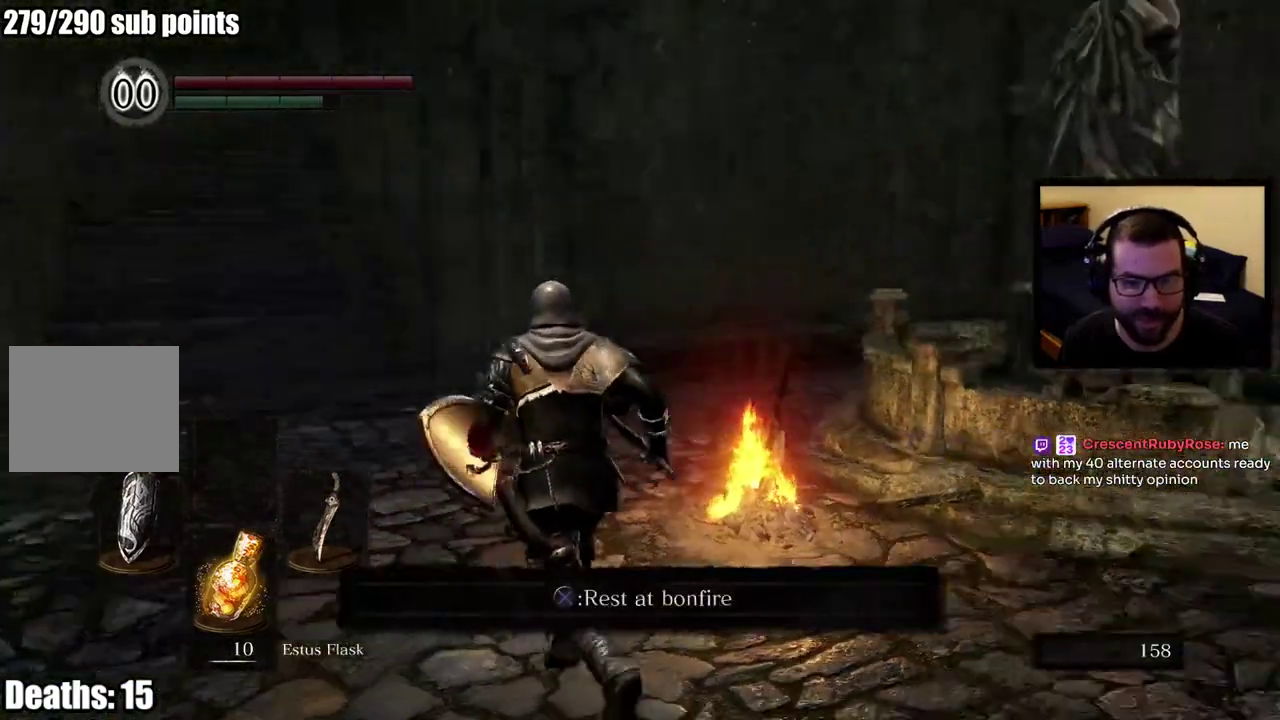
{"buttons": [], "left_stick": "up-left", "right_stick": "center", "events": [[150, "right_stick", "center"], [167, "left_stick", "up-left"]]}
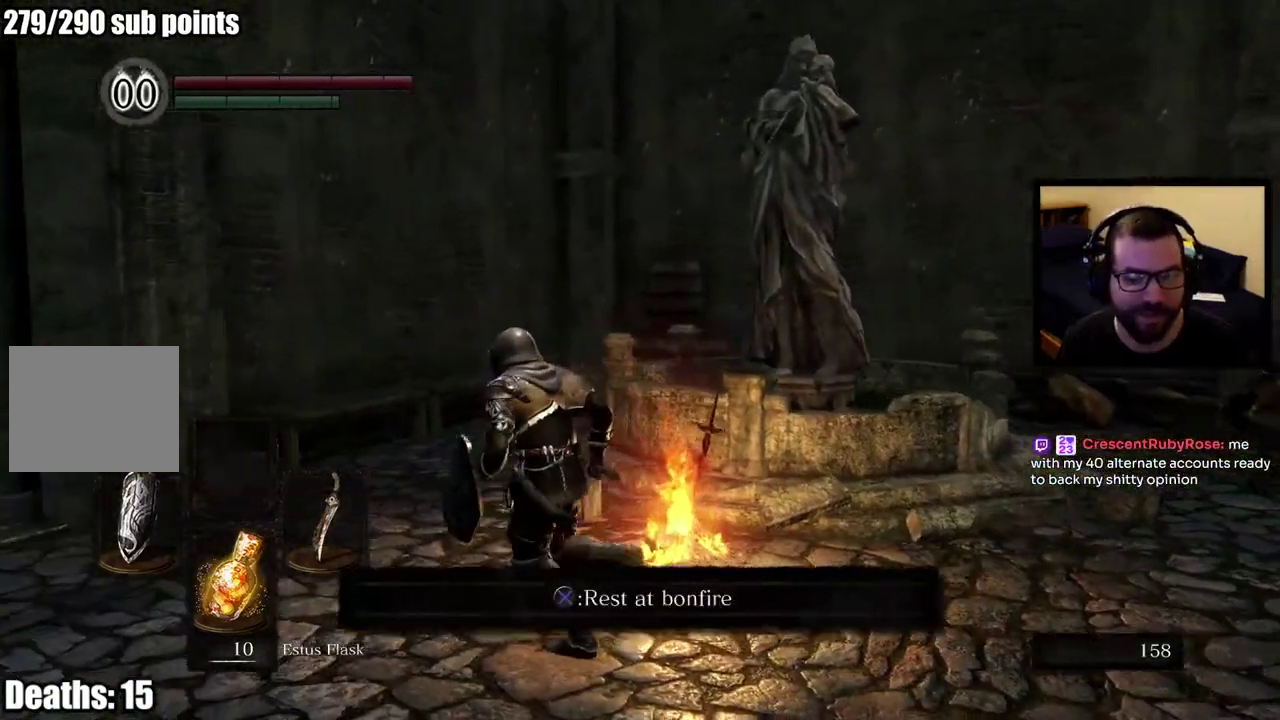
{"buttons": ["CIRCLE"], "left_stick": "up-left", "right_stick": "center", "events": [[200, "right_stick", "left"], [467, "CIRCLE", "down"], [500, "right_stick", "center"]]}
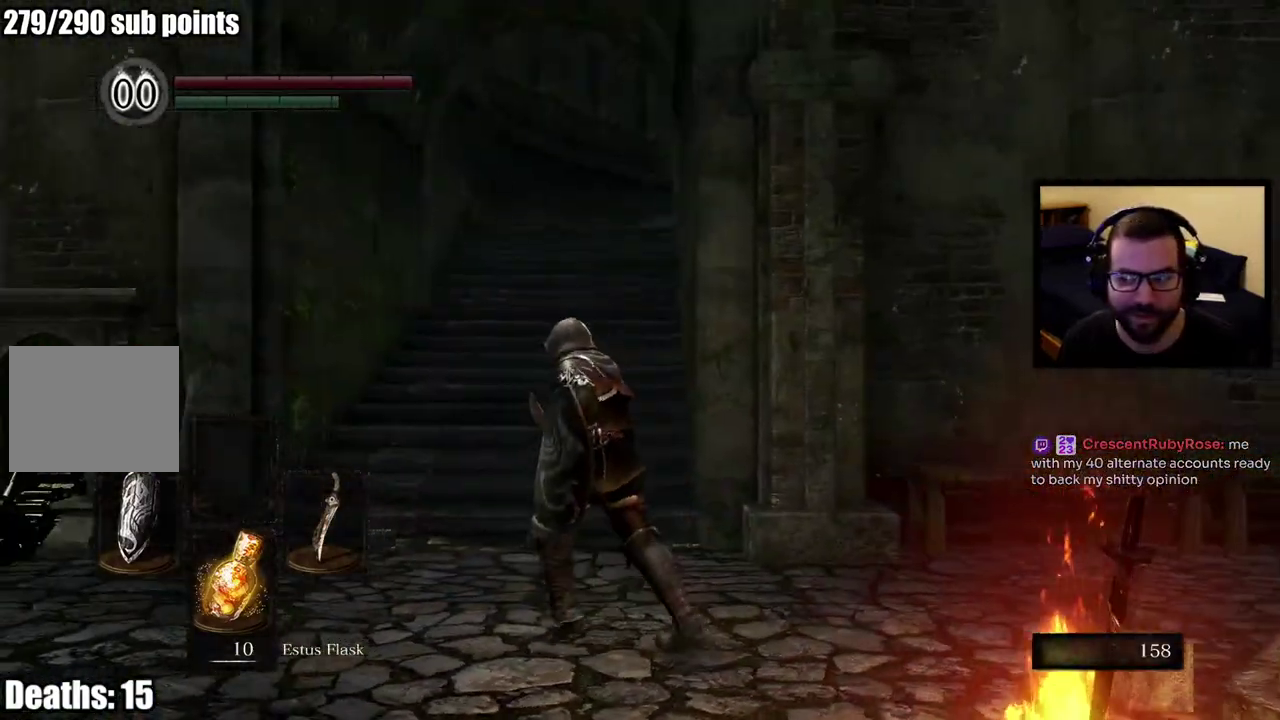
{"buttons": ["CIRCLE"], "left_stick": "up", "right_stick": "center", "events": [[50, "left_stick", "up"]]}
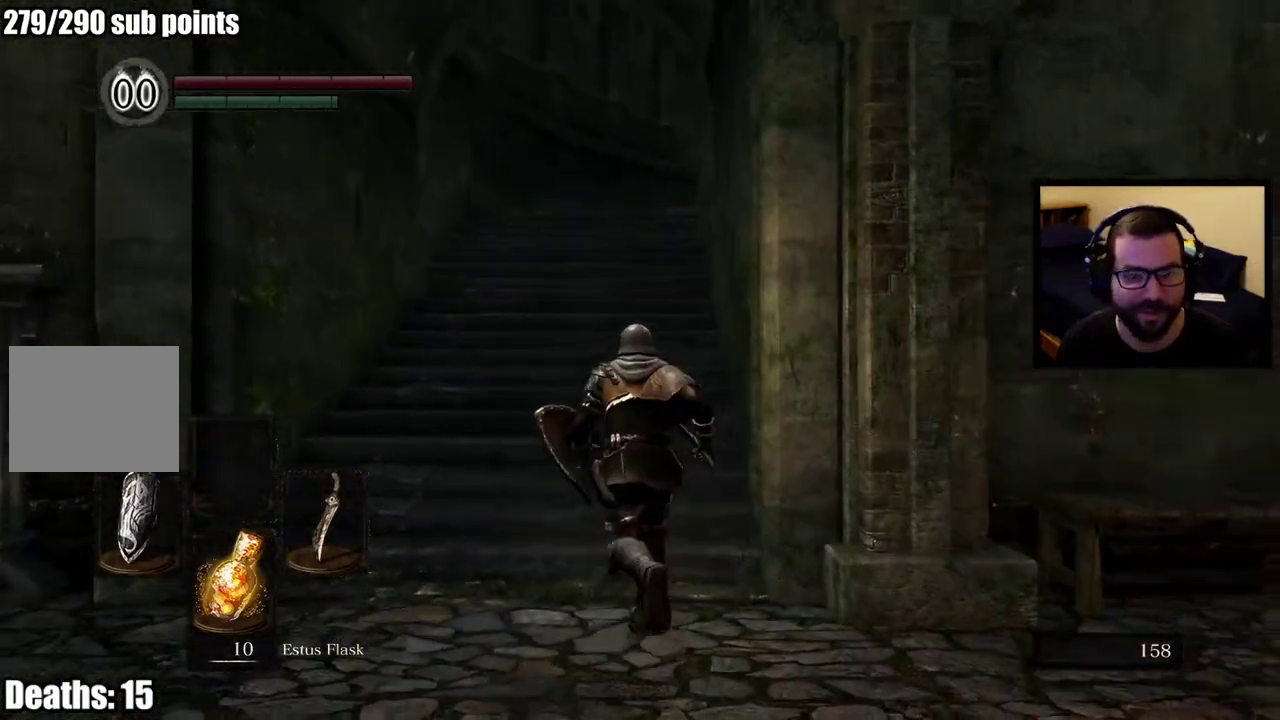
{"buttons": ["CIRCLE"], "left_stick": "up", "right_stick": "center", "events": [[83, "right_stick", "up-left"], [200, "right_stick", "up"], [250, "right_stick", "center"]]}
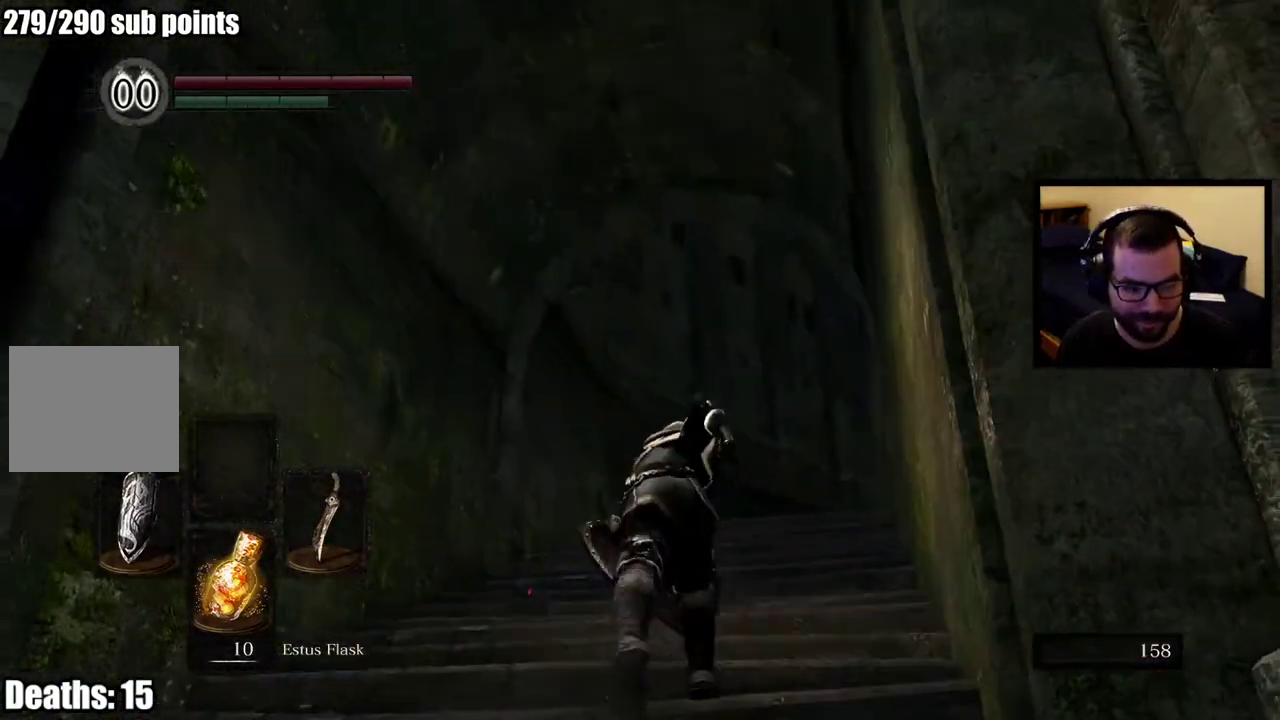
{"buttons": ["CIRCLE"], "left_stick": "up", "right_stick": "center", "events": [[100, "right_stick", "down"], [300, "right_stick", "center"]]}
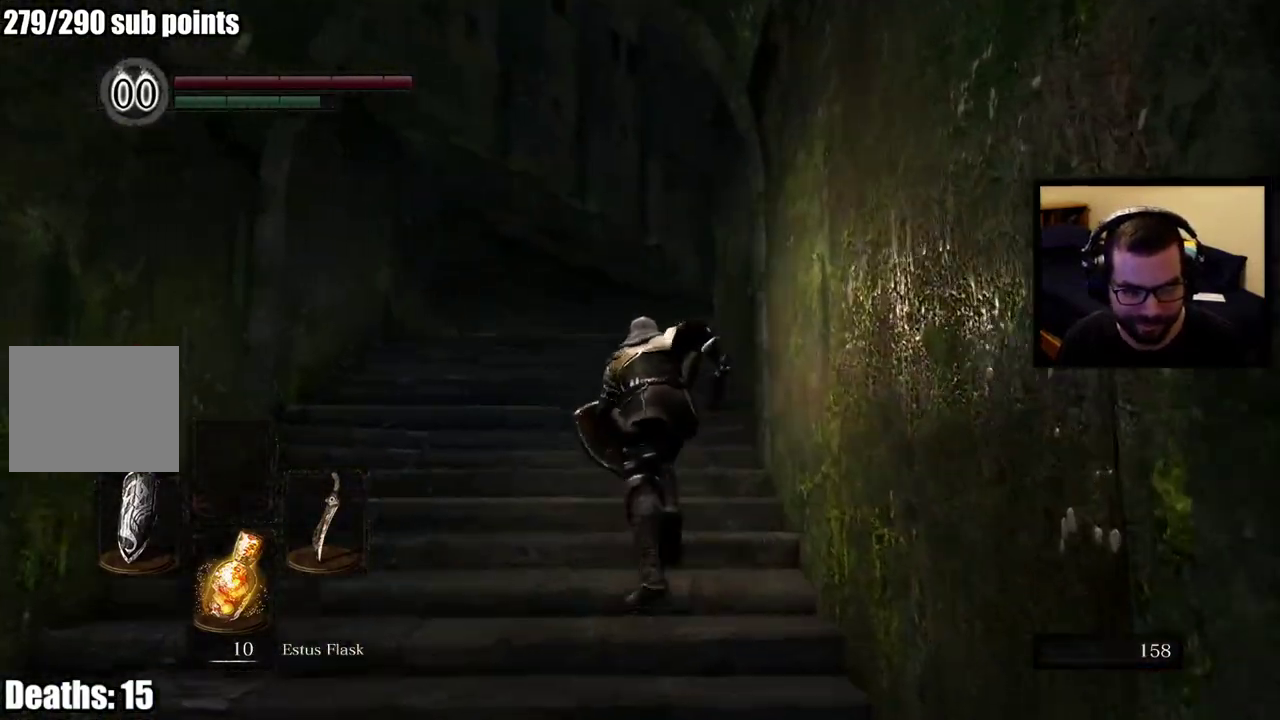
{"buttons": ["CIRCLE"], "left_stick": "up", "right_stick": "center", "events": [[383, "right_stick", "down"], [500, "right_stick", "center"]]}
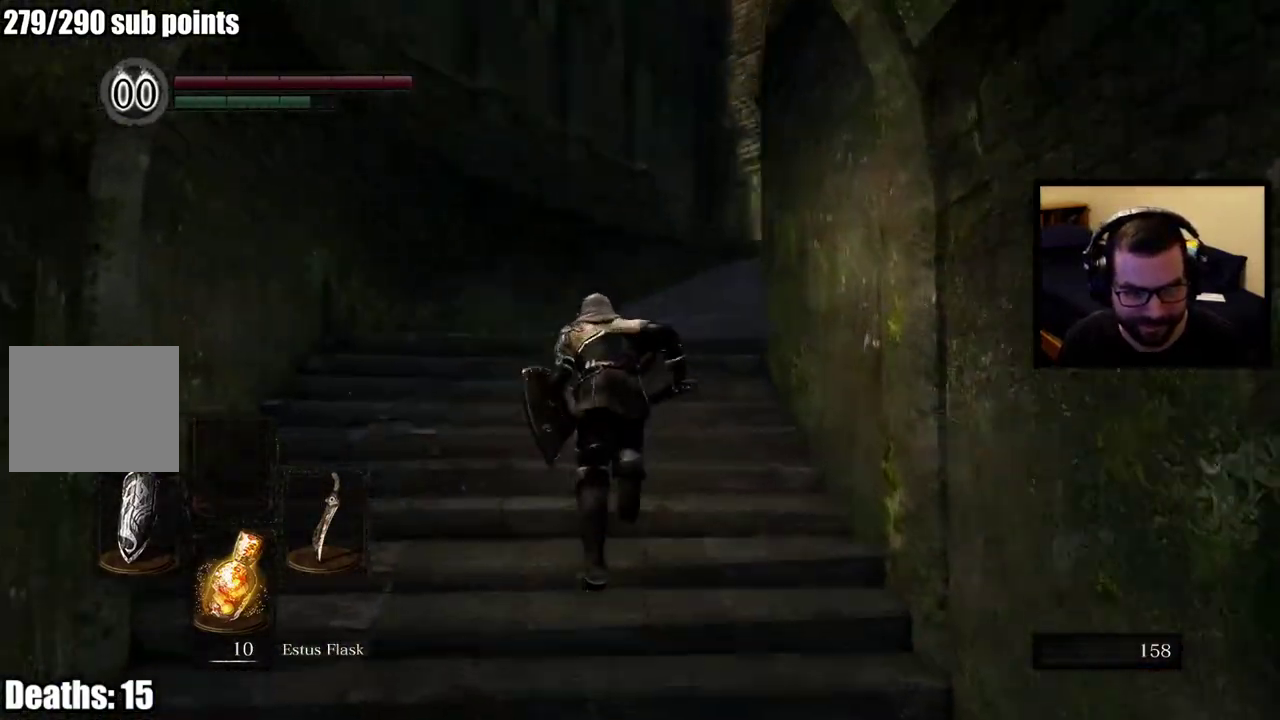
{"buttons": ["CIRCLE"], "left_stick": "up", "right_stick": "center", "events": [[300, "right_stick", "right"], [400, "right_stick", "center"]]}
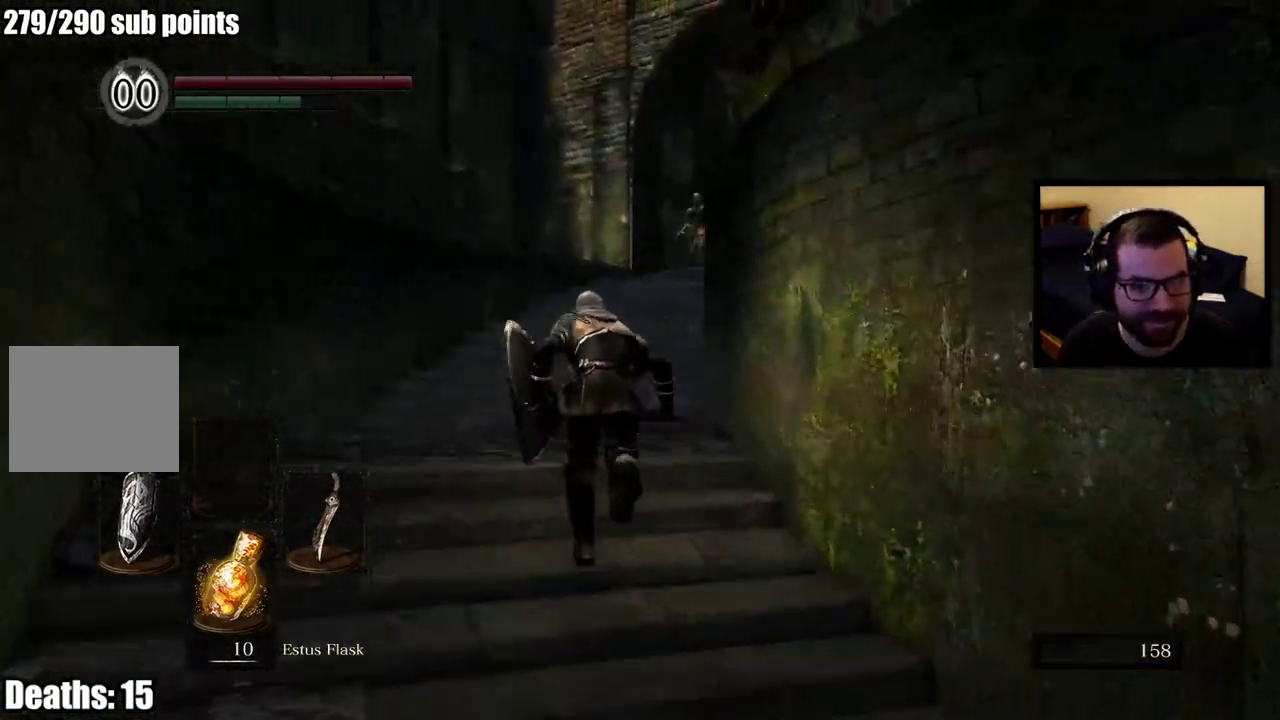
{"buttons": ["CIRCLE"], "left_stick": "up", "right_stick": "center", "events": []}
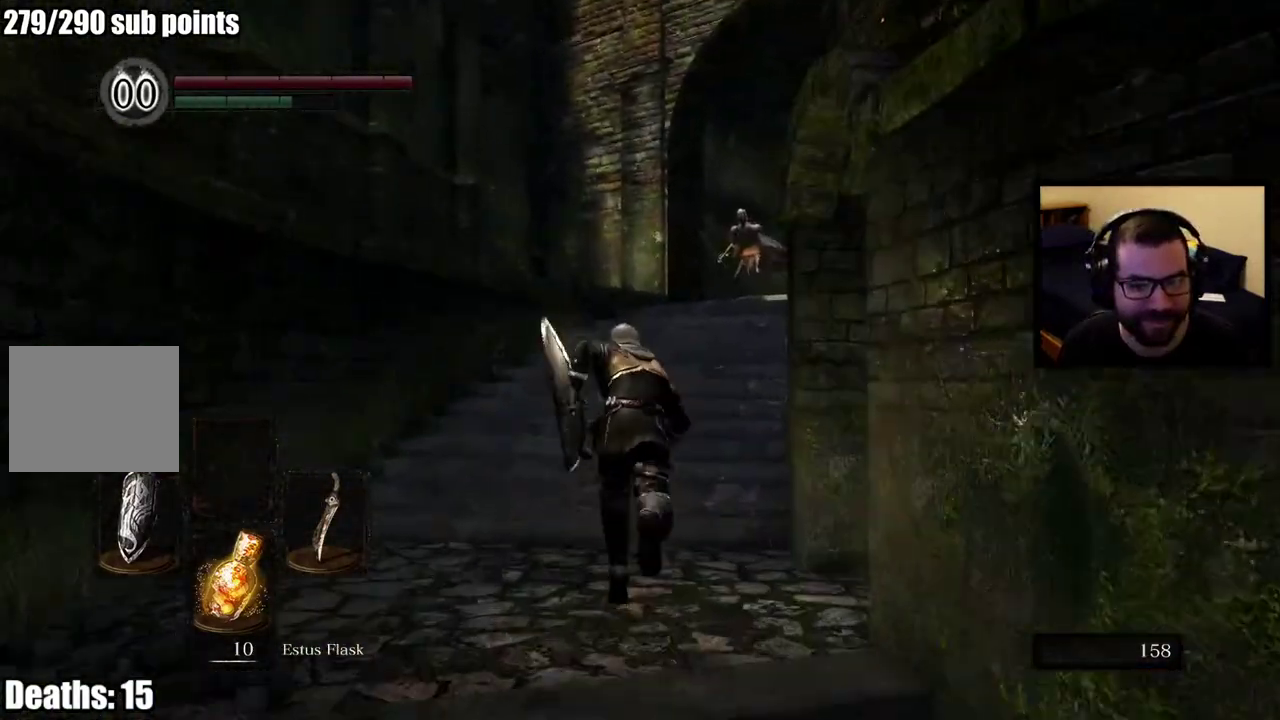
{"buttons": ["R3"], "left_stick": "up", "right_stick": "center", "events": [[50, "right_stick", "right"], [133, "CIRCLE", "up"], [200, "right_stick", "center"], [483, "R3", "down"]]}
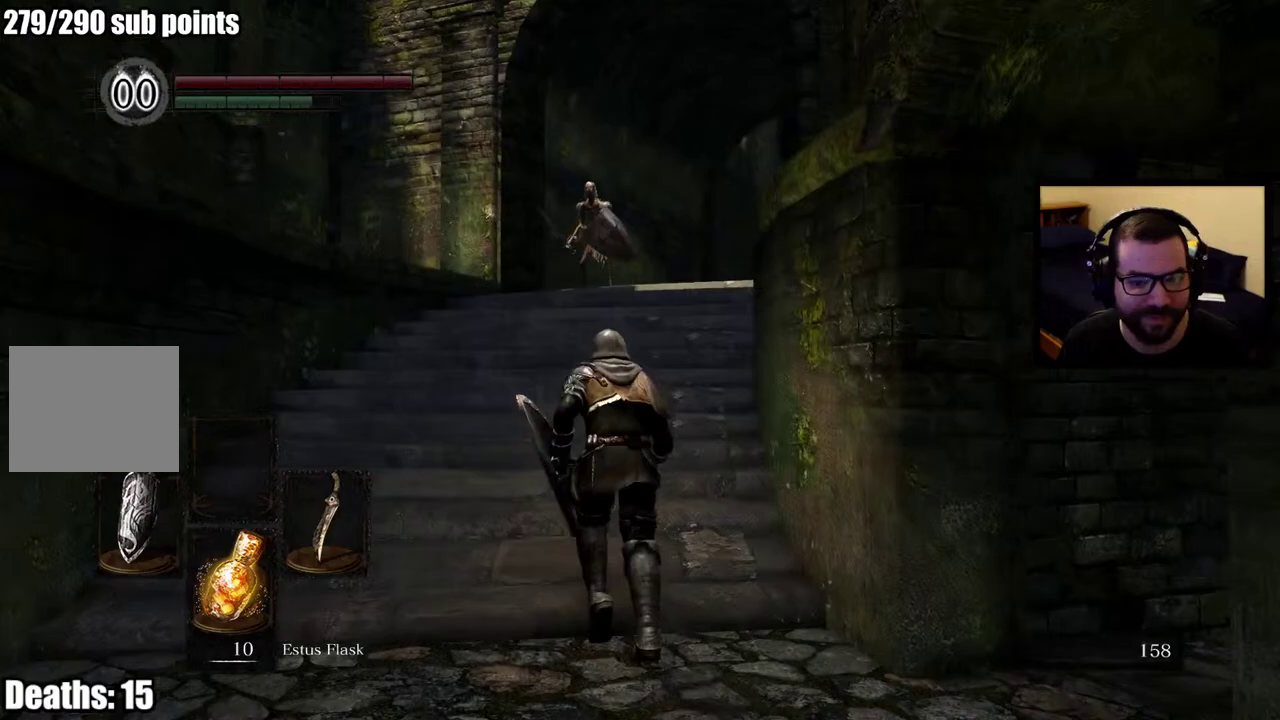
{"buttons": [], "left_stick": "up", "right_stick": "right", "events": [[83, "R3", "up"], [500, "right_stick", "right"]]}
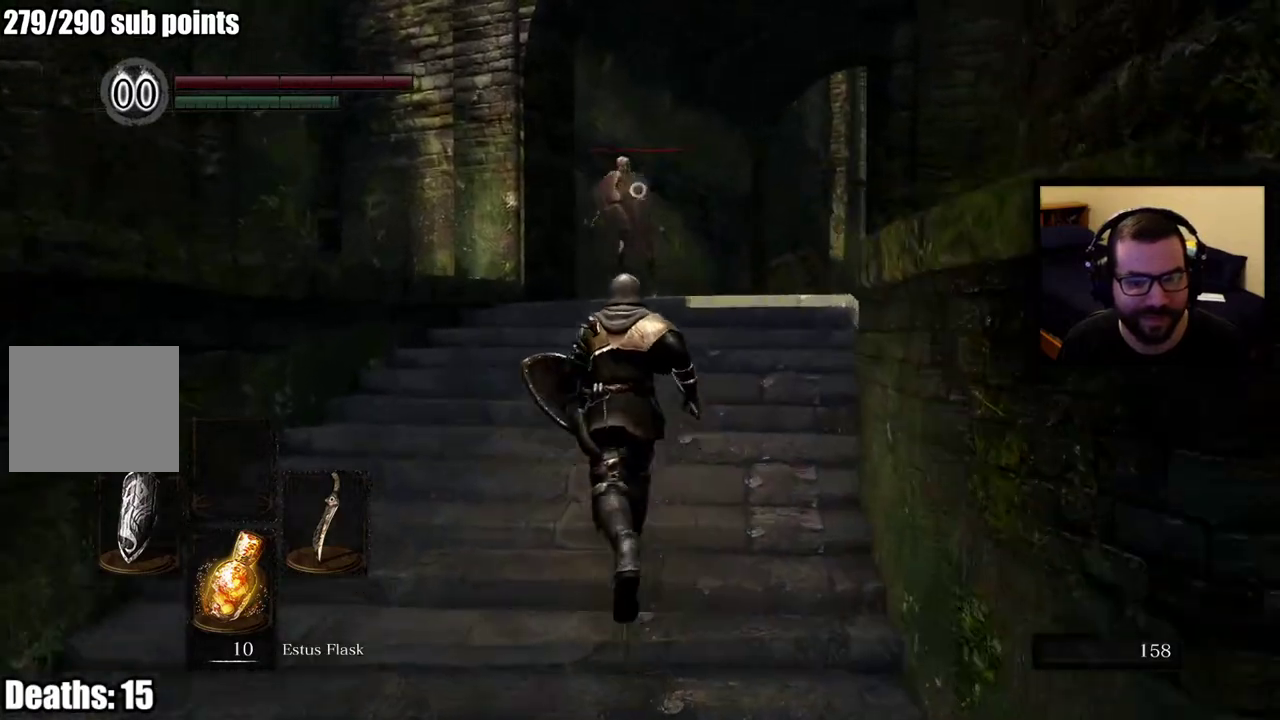
{"buttons": [], "left_stick": "up-left", "right_stick": "center", "events": [[150, "right_stick", "center"], [183, "left_stick", "center"], [250, "left_stick", "up-left"]]}
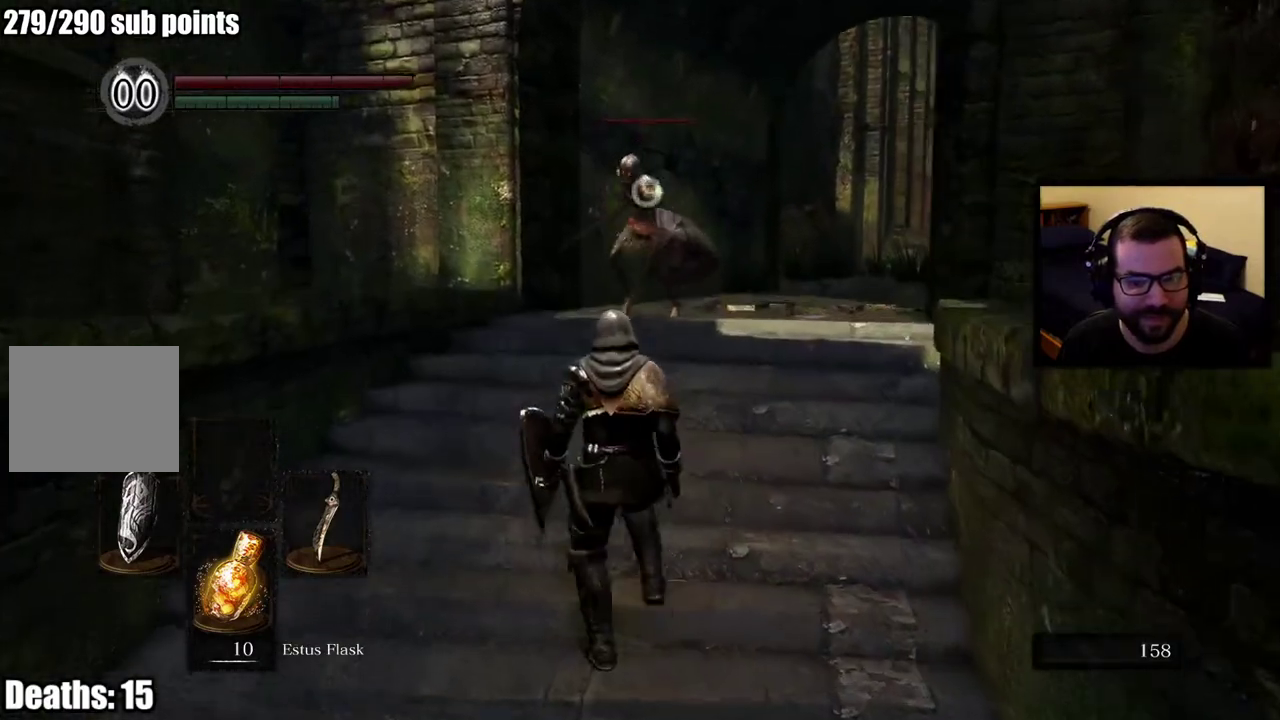
{"buttons": [], "left_stick": "center", "right_stick": "center", "events": [[17, "left_stick", "up"], [383, "left_stick", "center"]]}
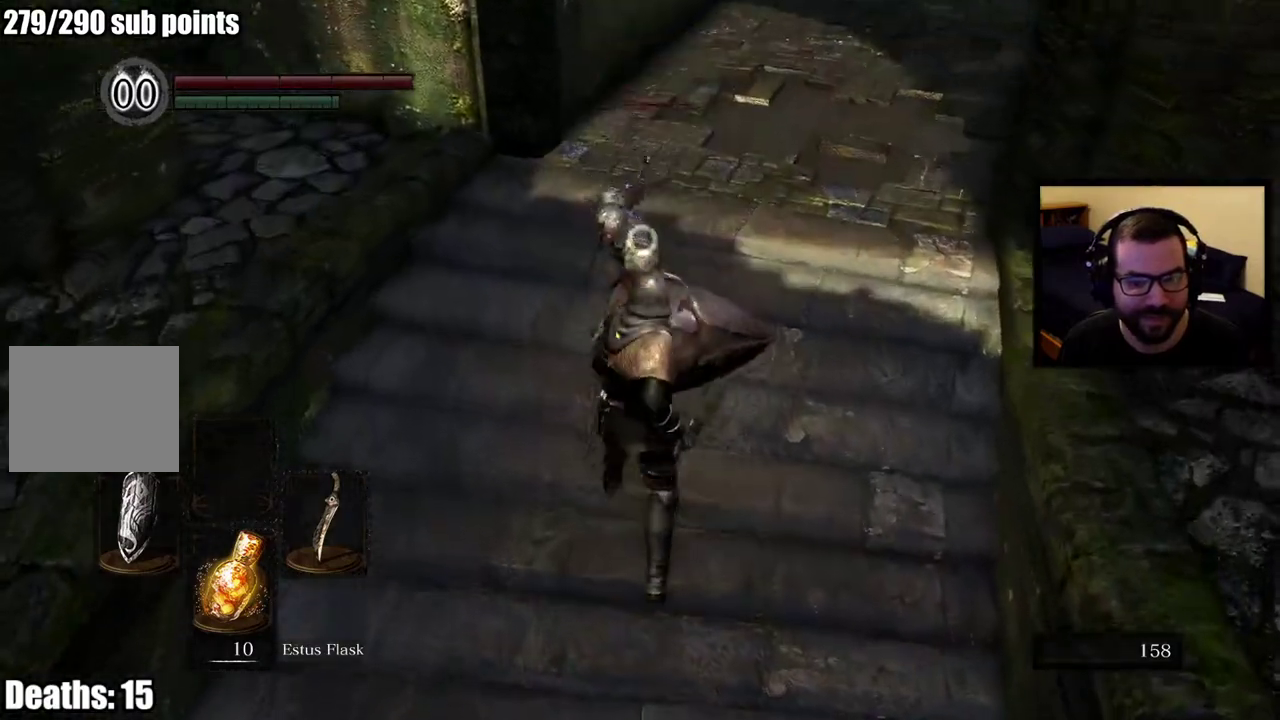
{"buttons": [], "left_stick": "up", "right_stick": "center", "events": [[117, "left_stick", "down-left"], [250, "left_stick", "left"], [367, "left_stick", "down-right"], [417, "left_stick", "up-left"], [483, "left_stick", "up"]]}